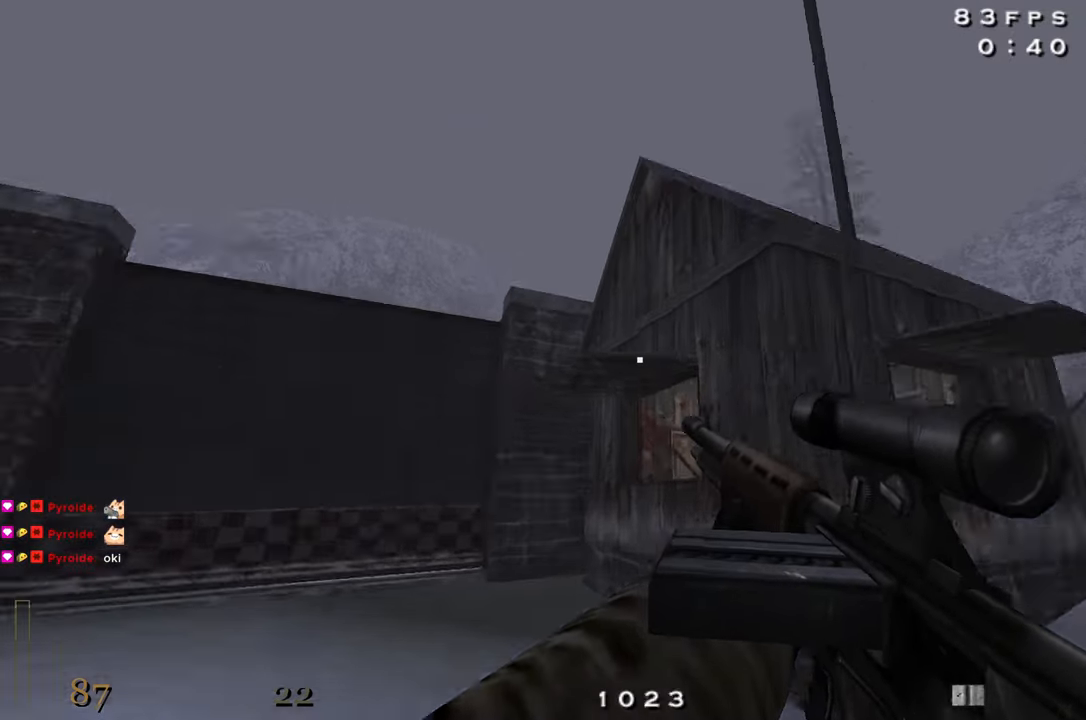
Gameplay with keyboard and mouse; each line is a JSON object with the keys held at the frame after it. "events" lists presses ("down") and releases ("up") of "1", "2", "3", "4", "5", "a", "alt", "c", "caps_lock", "ctrl", "d", "e", "f", "g", "q", "r", "s", "shift", "space", "t", "tab", "v", "w", "x" and "z" between this image and that frame as [ms after this image, input, new state], when the widget could be followed in between. No other keys are recorded. Mouse buttons are not recorded. Not read: mouse_move.
{"keys": ["w"], "events": [[50, "d", "down"], [184, "d", "up"]]}
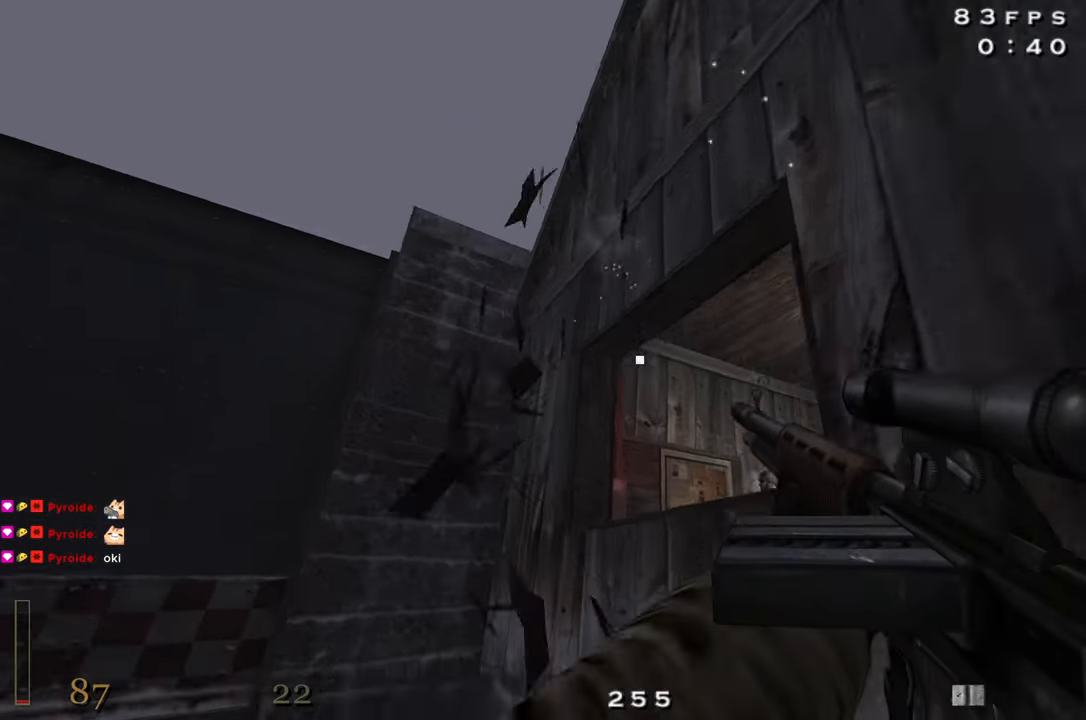
{"keys": ["r"], "events": [[17, "space", "down"], [67, "w", "up"], [150, "space", "up"], [200, "e", "down"], [350, "e", "up"], [350, "r", "down"]]}
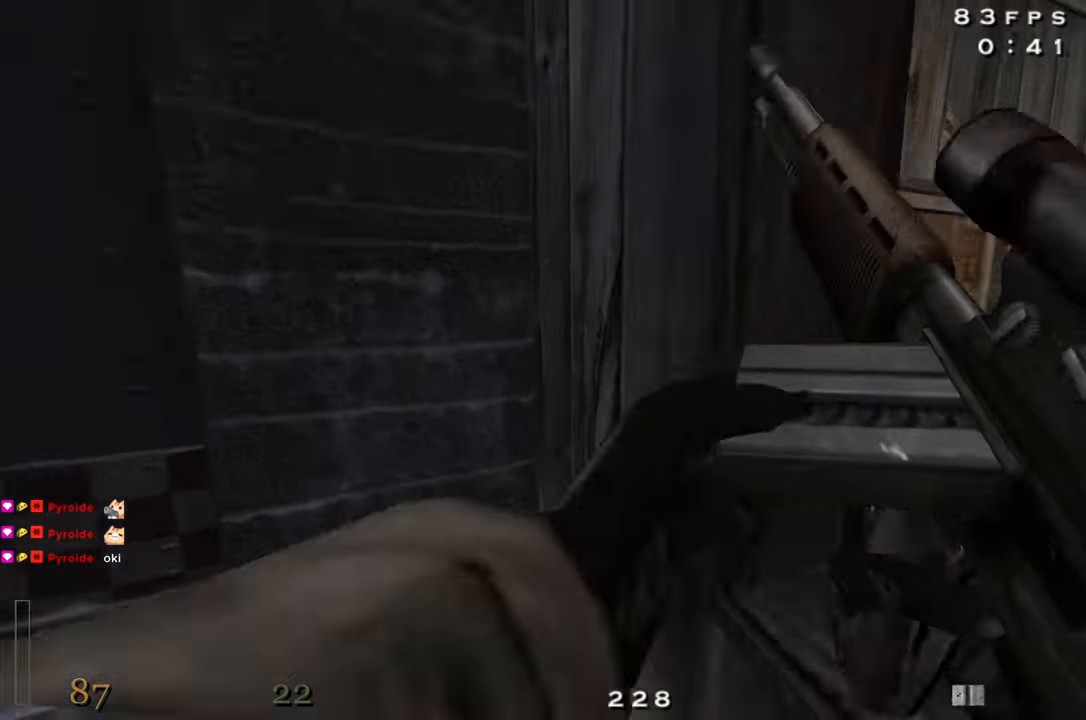
{"keys": ["d", "w"], "events": [[34, "r", "up"], [84, "a", "down"], [134, "w", "down"], [167, "a", "up"], [167, "w", "up"], [317, "d", "down"], [450, "w", "down"]]}
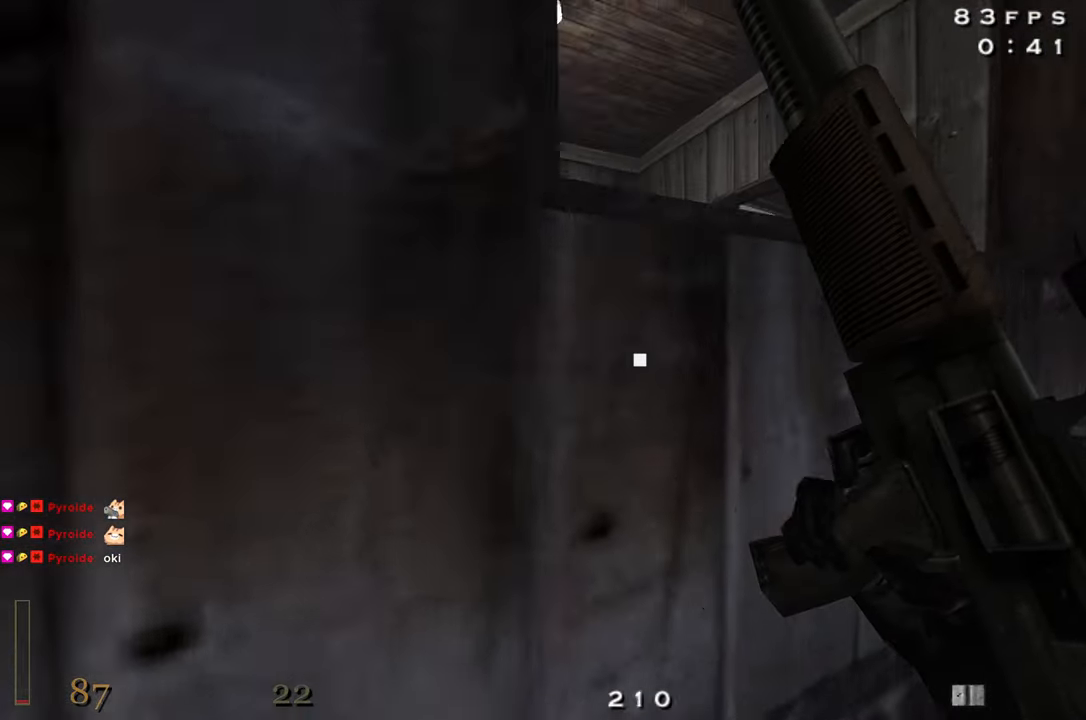
{"keys": ["space"], "events": [[100, "d", "up"], [284, "w", "up"], [417, "space", "down"]]}
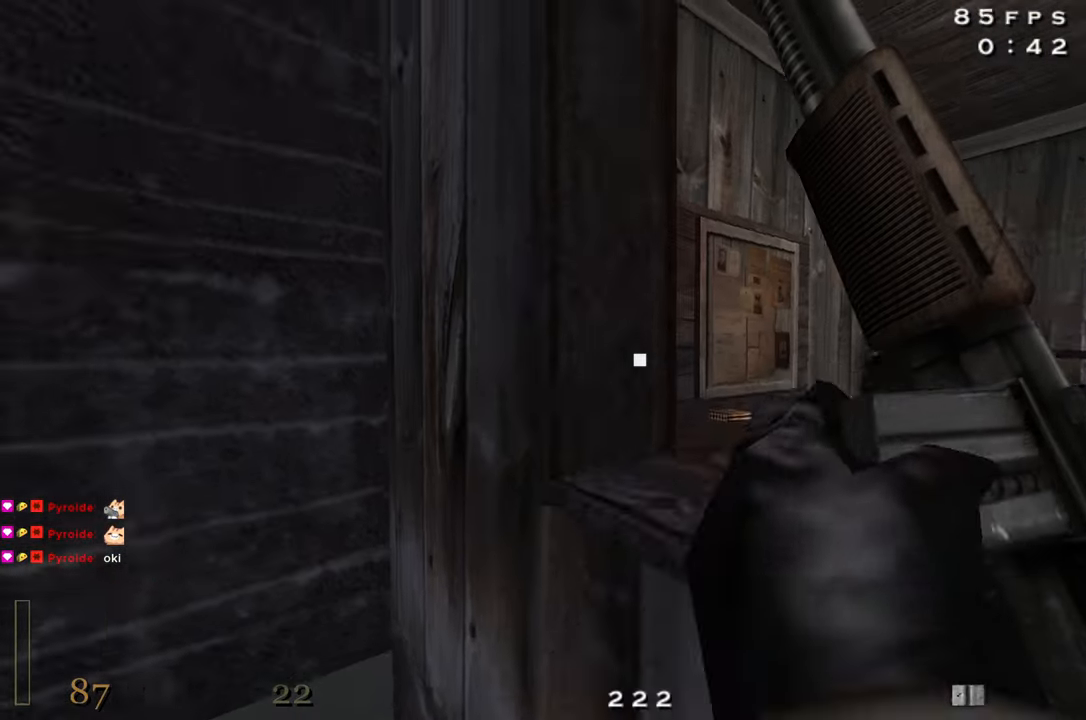
{"keys": ["w"], "events": [[67, "e", "down"], [67, "space", "up"], [200, "f", "down"], [350, "e", "up"], [400, "f", "up"], [484, "w", "down"]]}
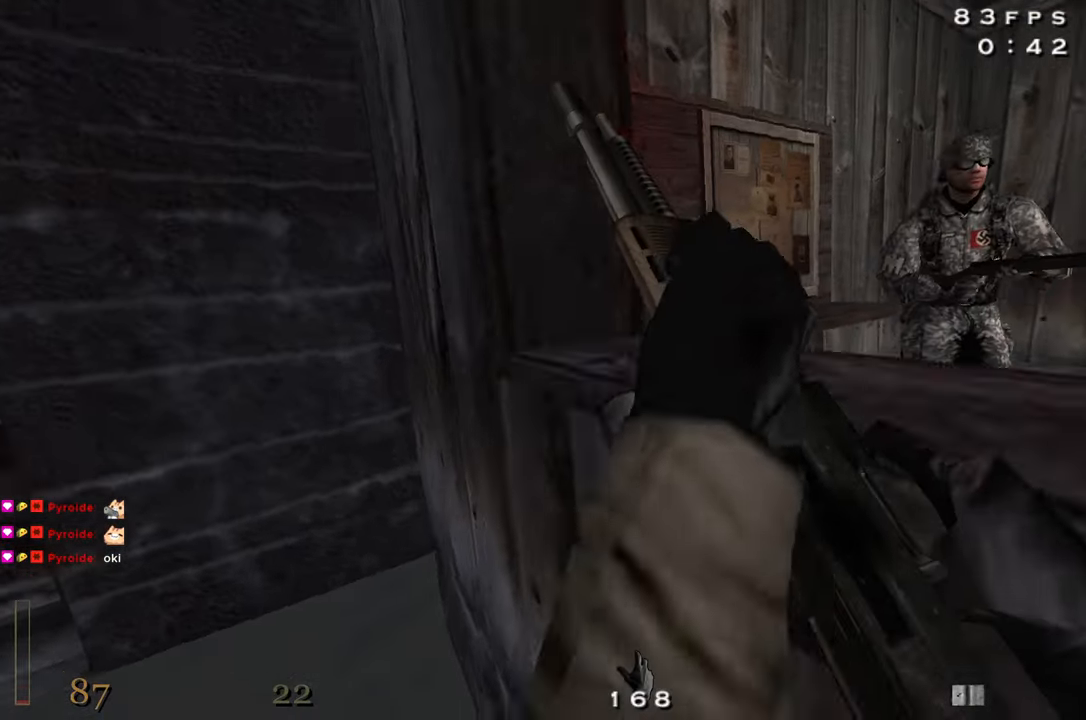
{"keys": ["w"], "events": [[34, "a", "down"], [500, "a", "up"]]}
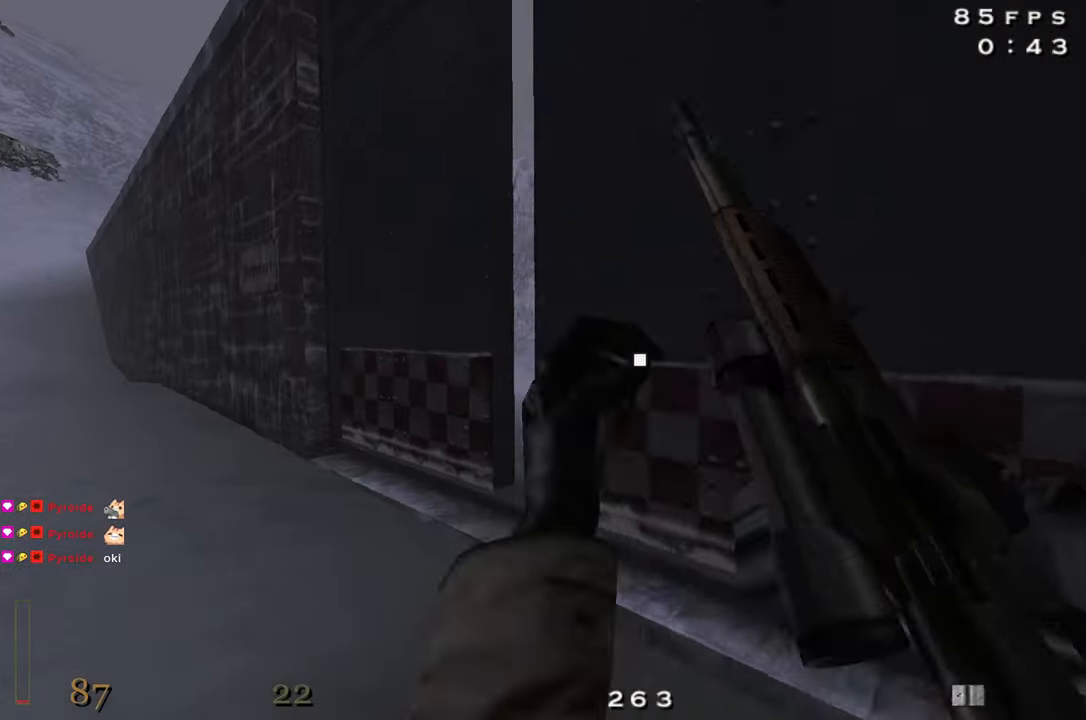
{"keys": ["w"], "events": [[234, "z", "down"], [334, "z", "up"]]}
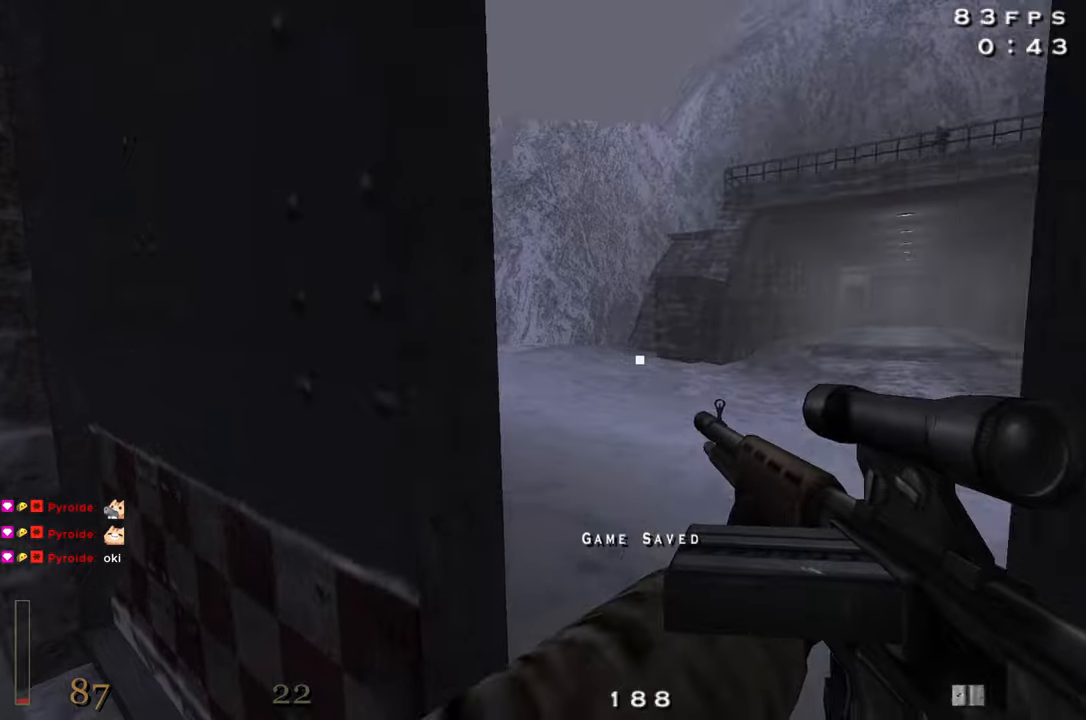
{"keys": ["w"], "events": [[66, "d", "down"], [350, "d", "up"]]}
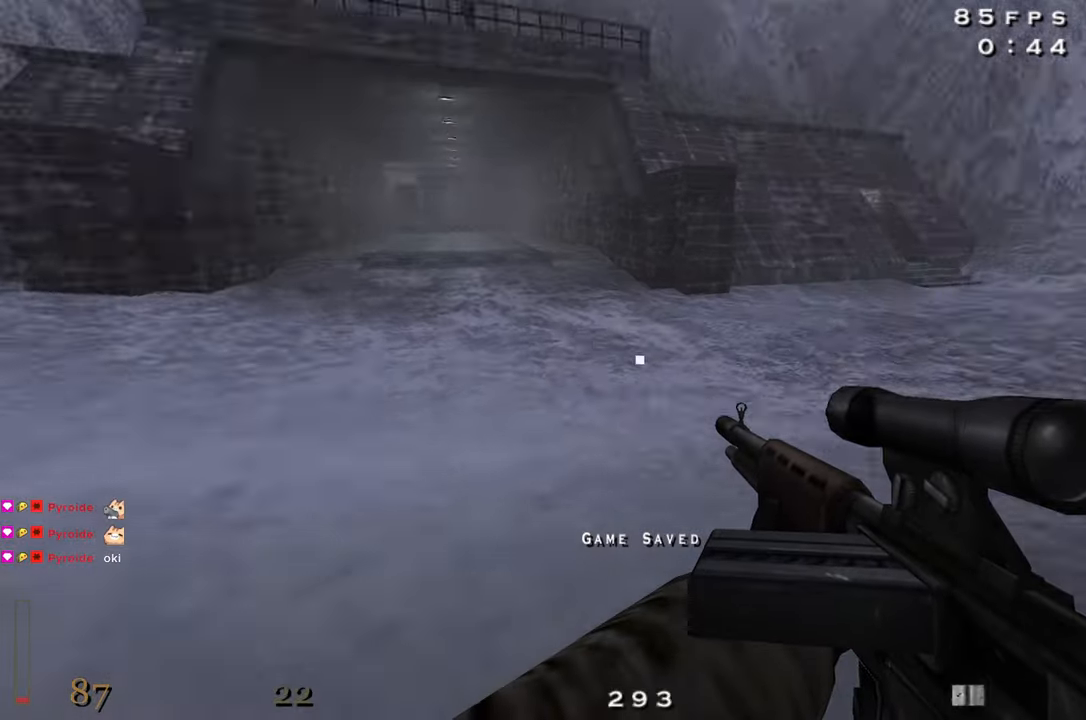
{"keys": ["a", "shift", "w"], "events": [[33, "a", "down"], [33, "shift", "down"], [216, "space", "down"], [366, "space", "up"]]}
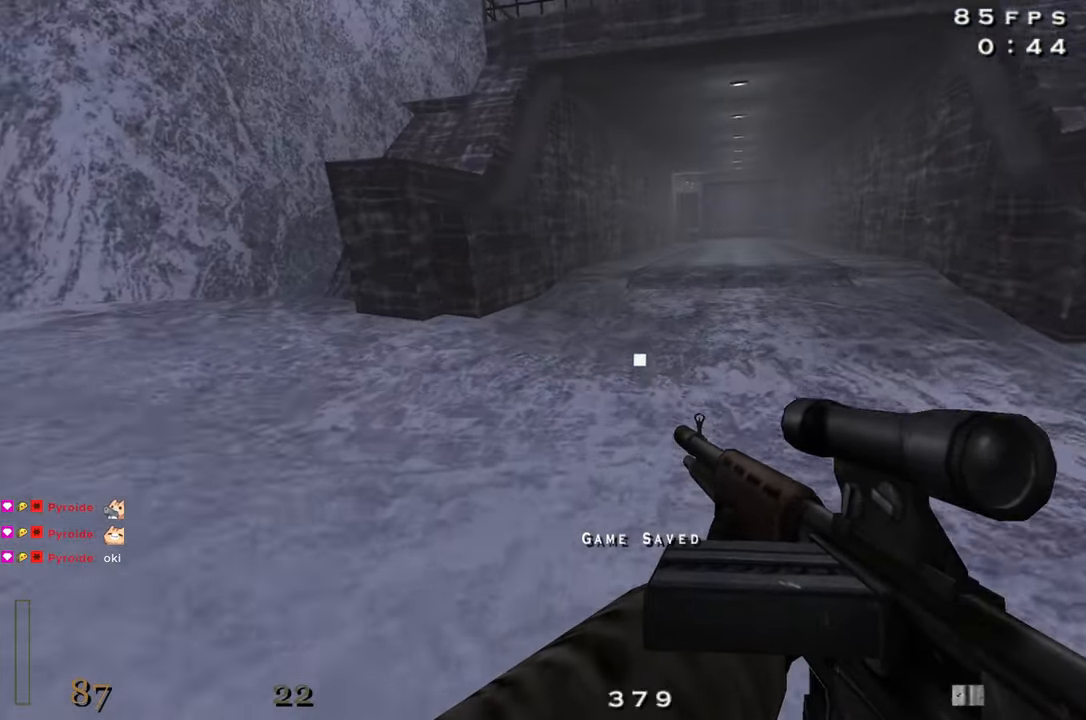
{"keys": ["a", "shift", "space", "w"], "events": [[383, "space", "down"]]}
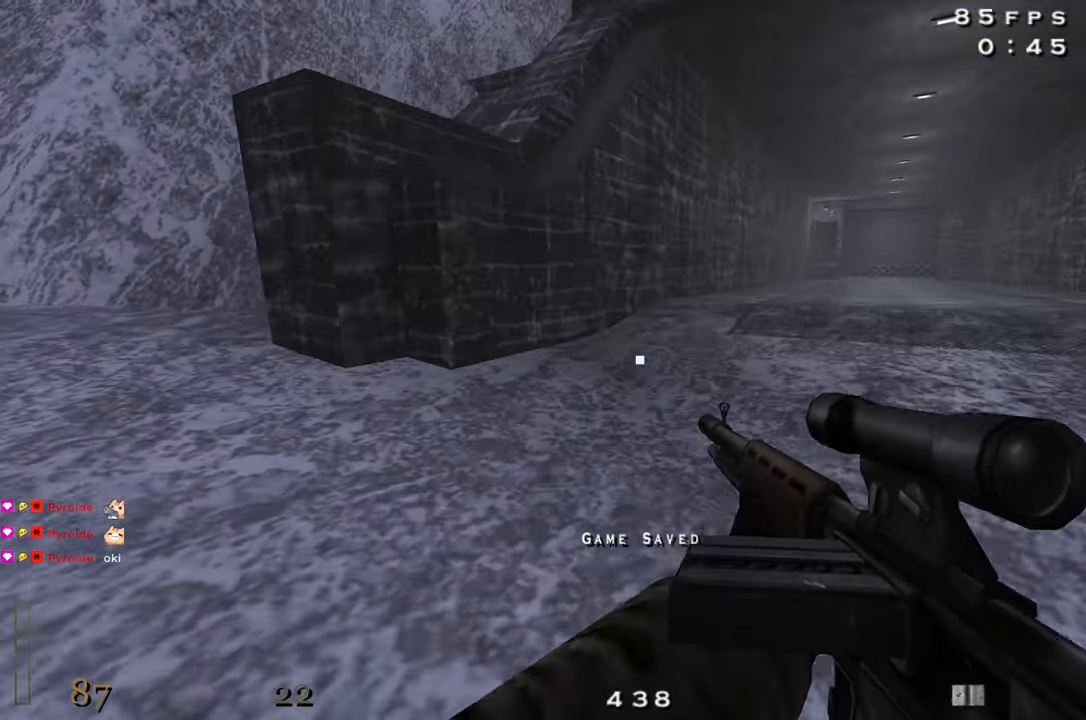
{"keys": ["d", "shift", "w"], "events": [[66, "space", "up"], [300, "a", "up"], [350, "d", "down"]]}
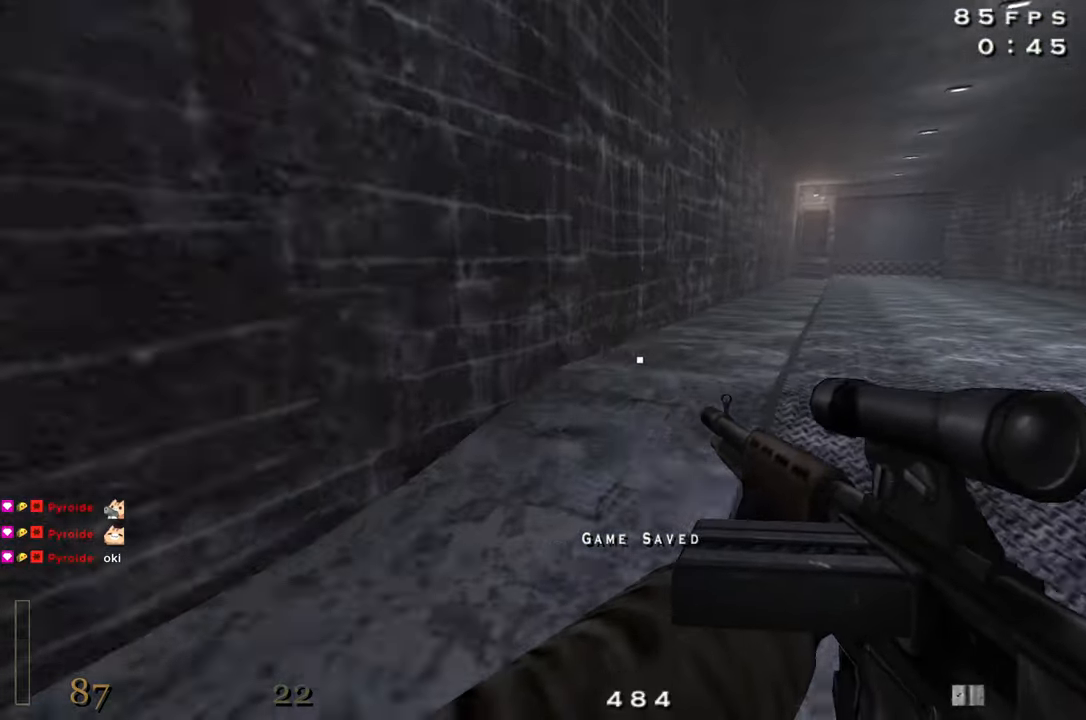
{"keys": ["d", "shift", "w"], "events": [[133, "space", "down"], [266, "space", "up"]]}
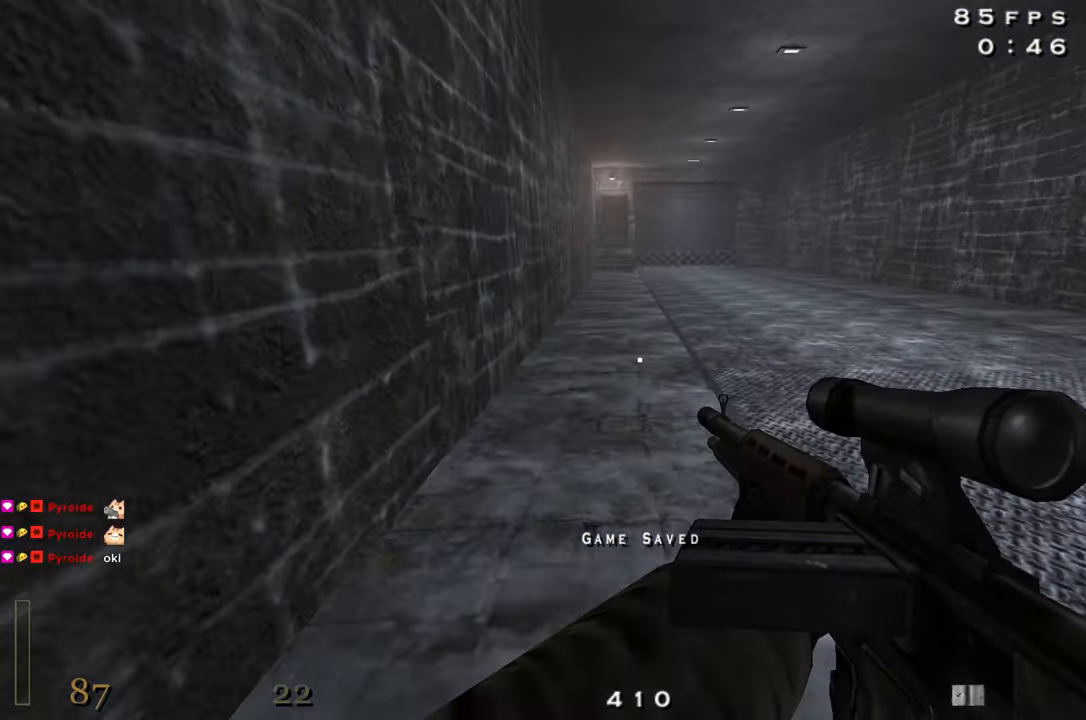
{"keys": ["d", "shift", "w"], "events": [[183, "space", "down"], [333, "space", "up"]]}
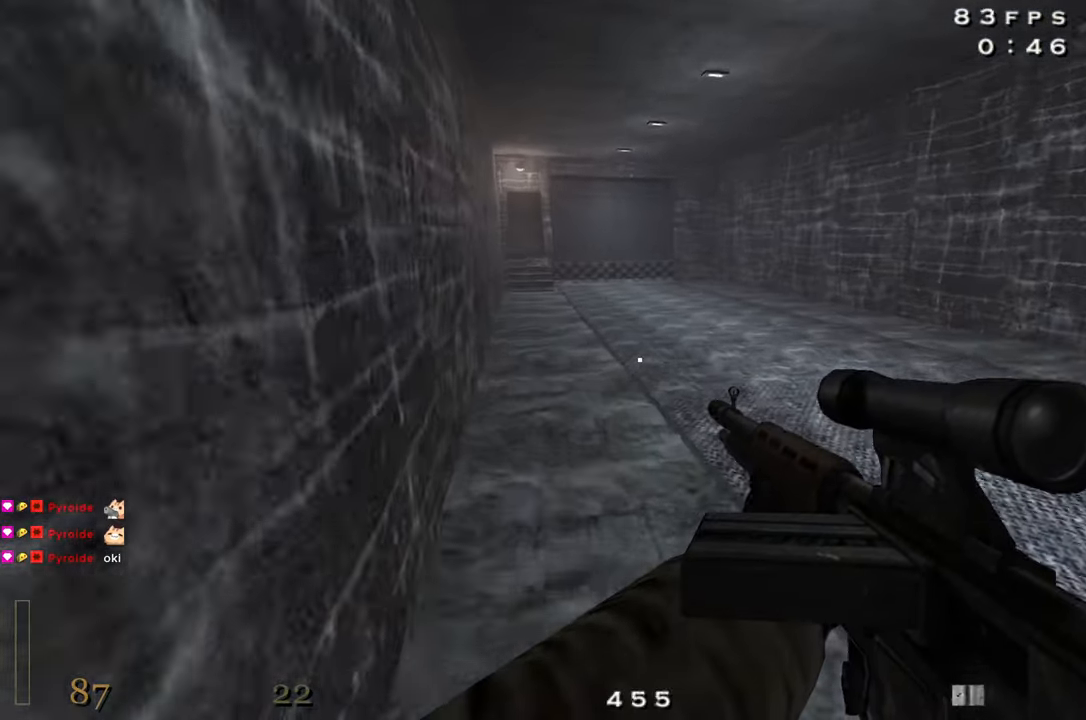
{"keys": ["a", "shift", "w"], "events": [[250, "a", "down"], [300, "d", "up"], [350, "space", "down"], [483, "space", "up"]]}
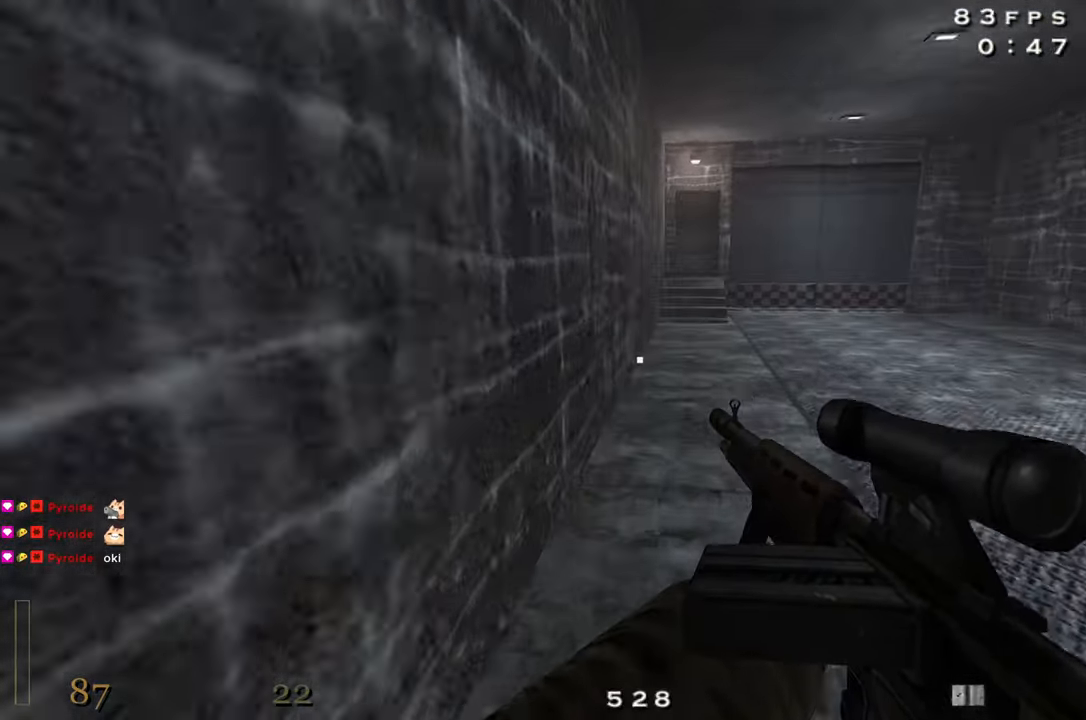
{"keys": ["a", "shift", "space", "w"], "events": [[500, "space", "down"]]}
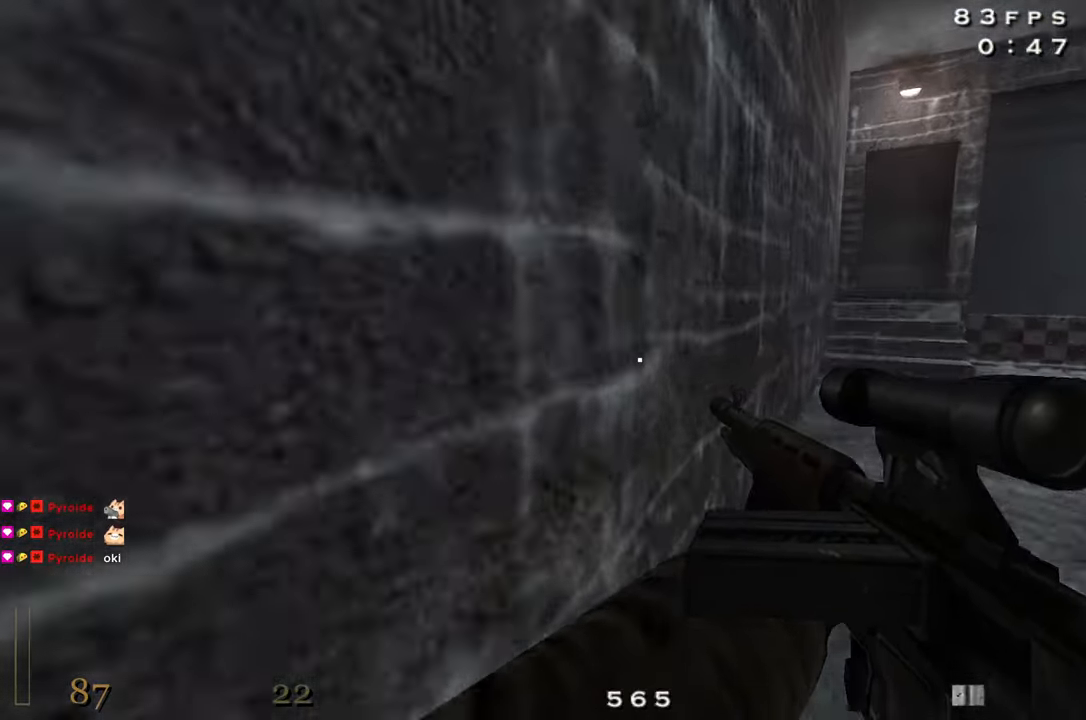
{"keys": ["d"], "events": [[50, "a", "up"], [50, "shift", "up"], [50, "w", "up"], [100, "d", "down"], [133, "space", "up"]]}